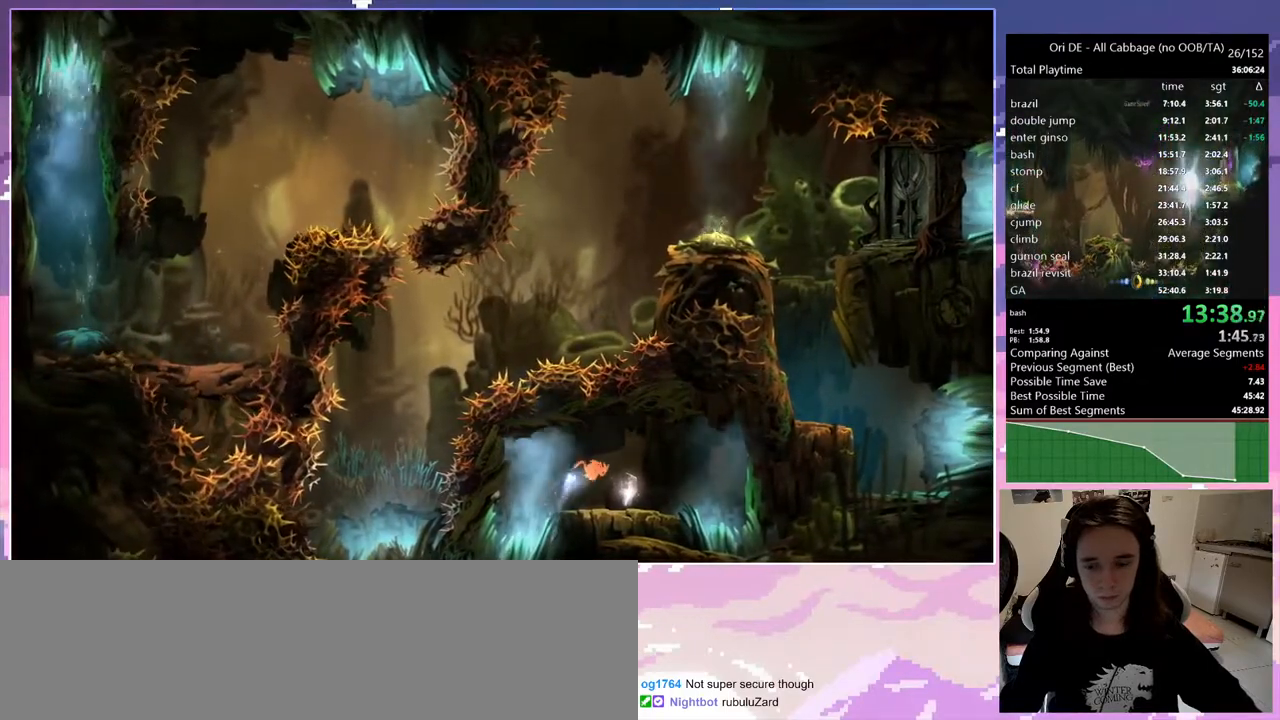
Gameplay with keyboard; each line is a JSON object with the keys held at the frame after it. "events" lists presses ("down") and releases ("up") of "1", "c", "ctrl", "d", "delete", "down", "e", "escape", "f", "f1", "f2", "f3", "f6", "left", "num0", "num1", "num4", "num7", "num8", "q", "r", "s", "shift", "space", "t", "up", "w" and "x" between this image and that frame as [ms after this image, input, new state], when the widget could be followed in between. No other keys are recorded. Mouse input is not recorded.
{"keys": ["ctrl", "d"], "events": [[50, "ctrl", "down"]]}
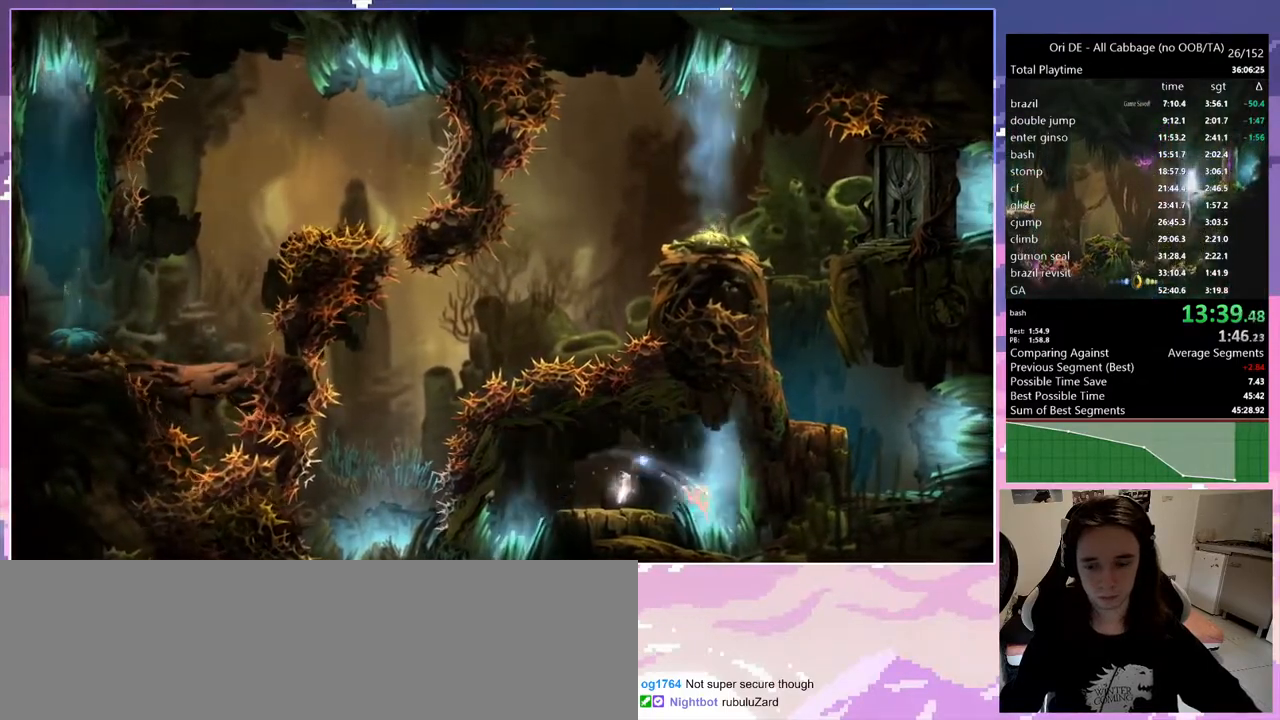
{"keys": ["q", "space"], "events": [[67, "ctrl", "up"], [67, "d", "up"], [67, "q", "down"], [117, "space", "down"]]}
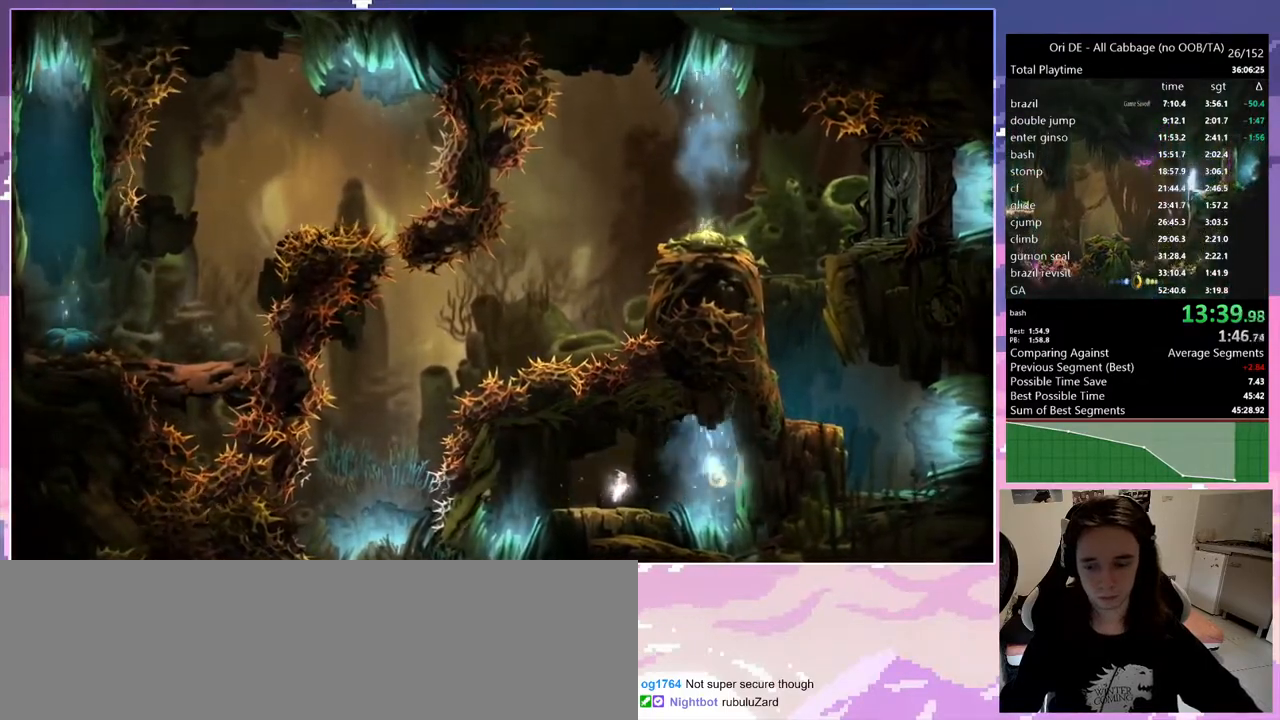
{"keys": ["d"], "events": [[317, "space", "up"], [500, "d", "down"], [500, "q", "up"]]}
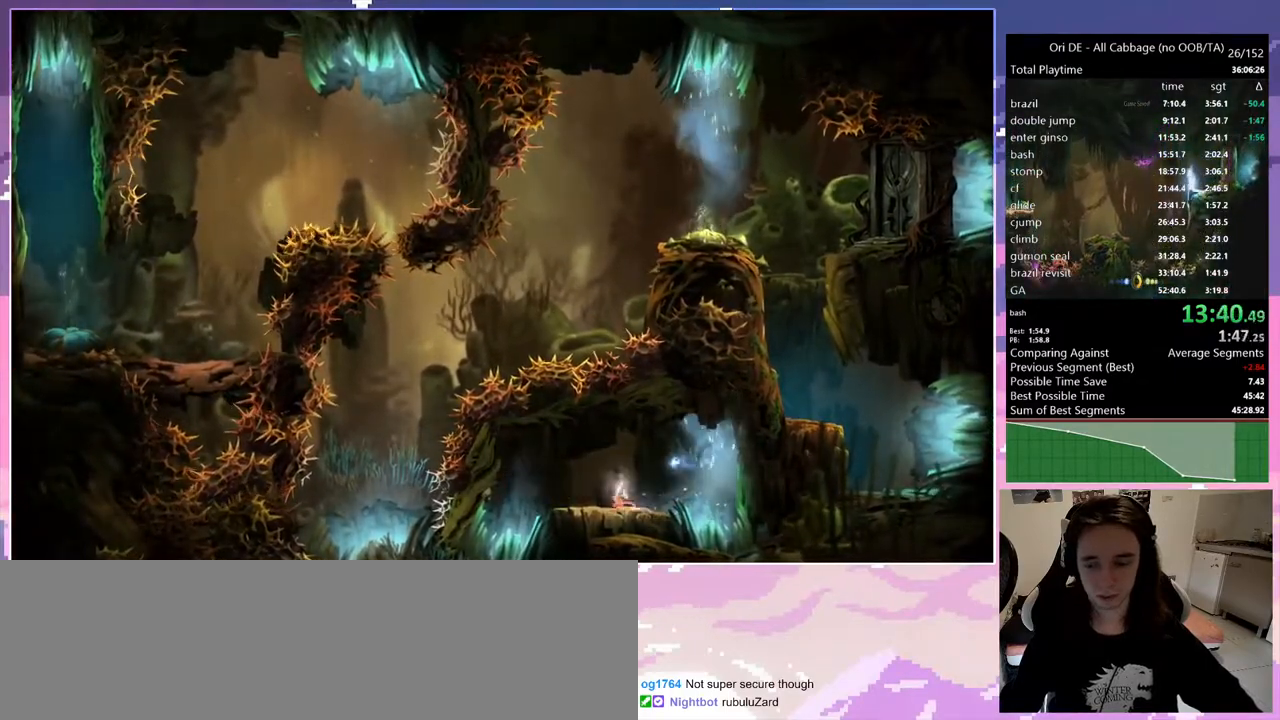
{"keys": ["ctrl", "d"], "events": [[433, "ctrl", "down"]]}
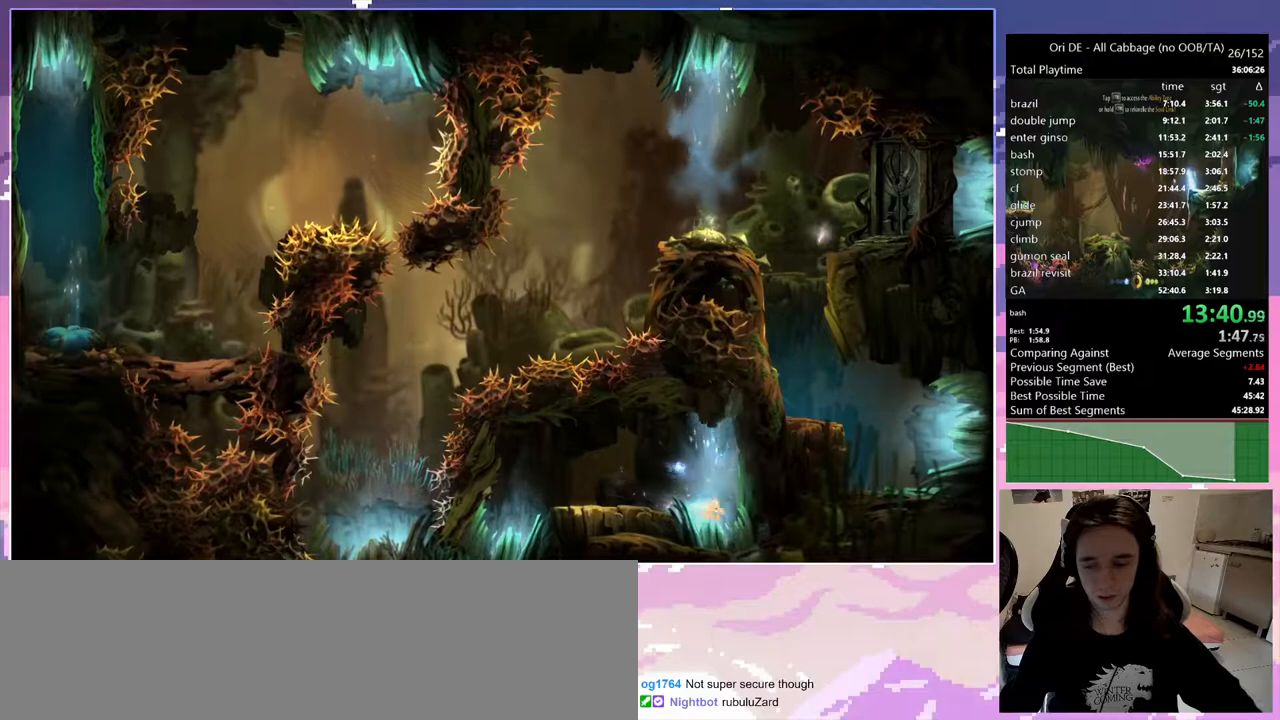
{"keys": ["ctrl", "d"], "events": [[17, "d", "up"], [150, "d", "down"]]}
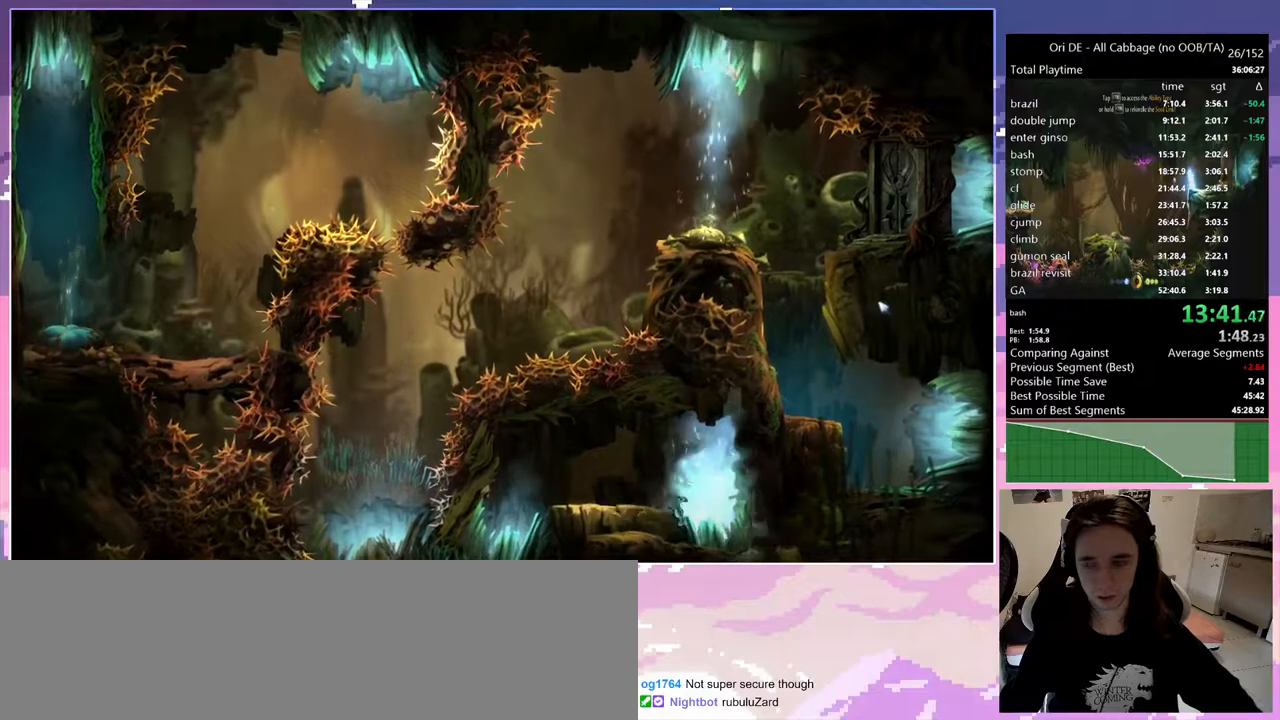
{"keys": ["ctrl", "d", "num0"], "events": [[167, "num0", "down"]]}
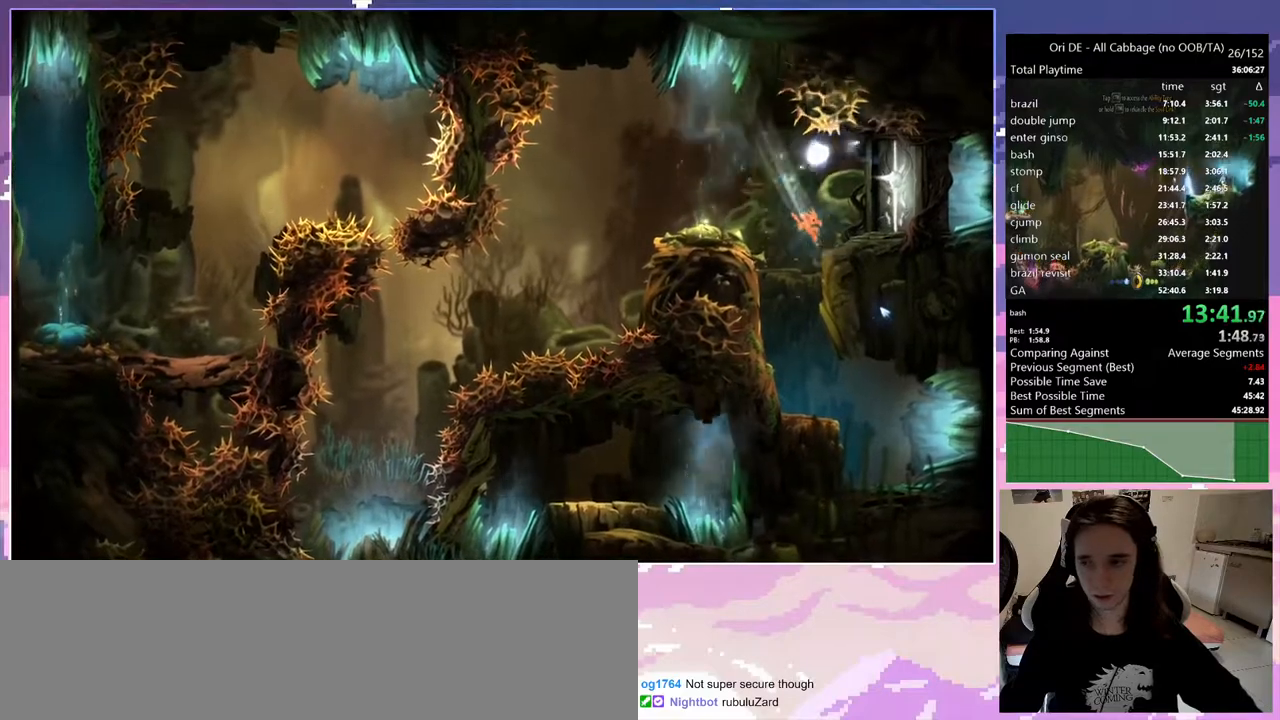
{"keys": ["ctrl", "q", "space"], "events": [[50, "num0", "up"], [183, "space", "down"], [417, "q", "down"], [417, "space", "up"], [467, "d", "up"], [467, "space", "down"]]}
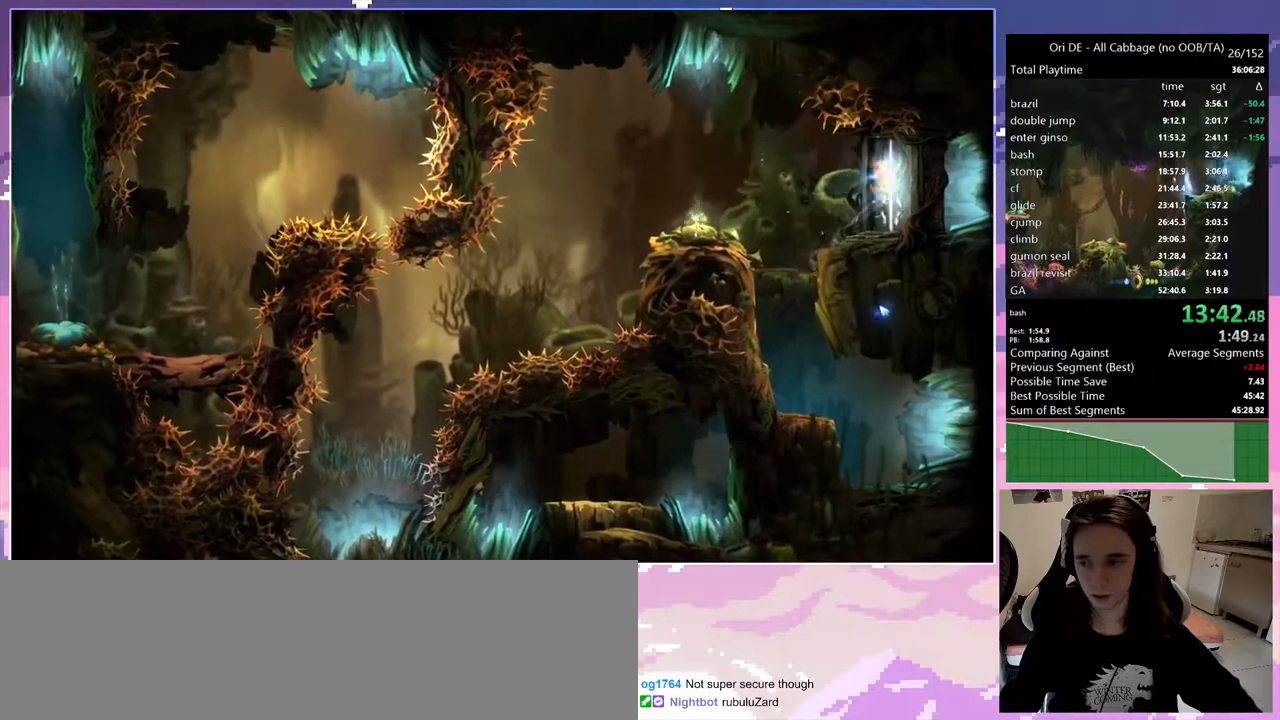
{"keys": ["ctrl", "d"], "events": [[17, "ctrl", "up"], [100, "space", "up"], [300, "d", "down"], [300, "q", "up"], [483, "ctrl", "down"]]}
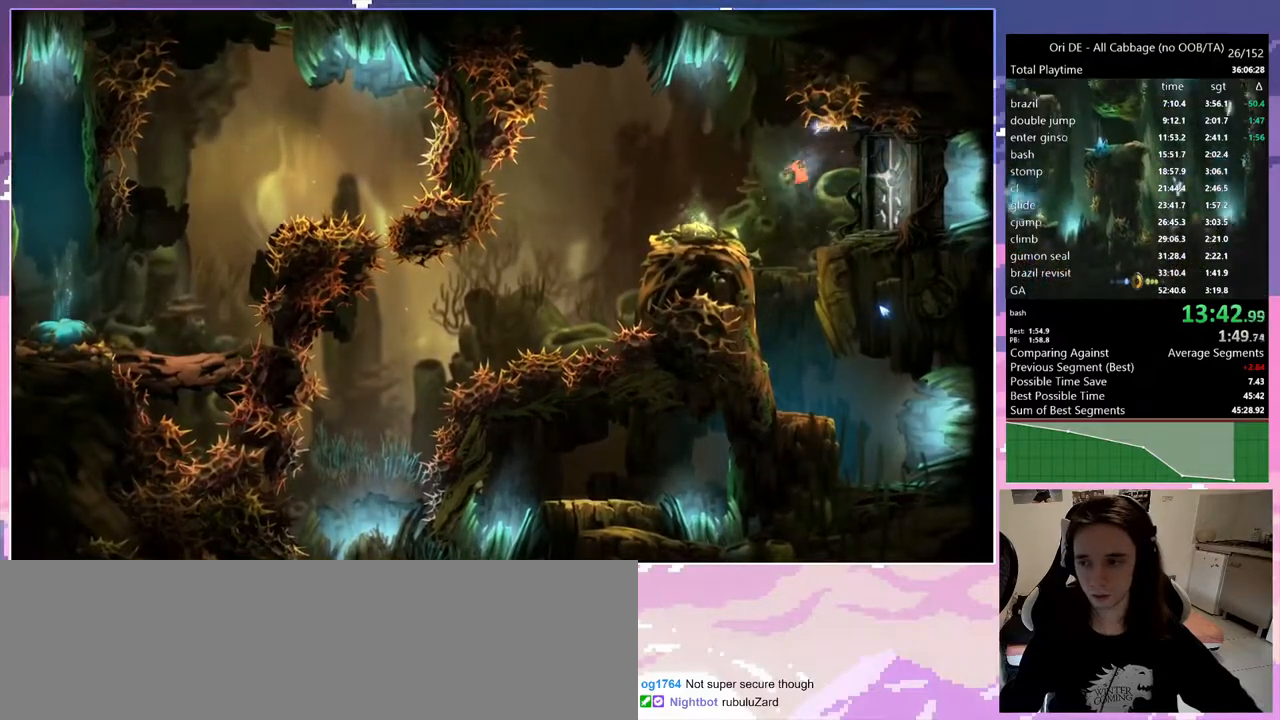
{"keys": ["ctrl", "d"], "events": []}
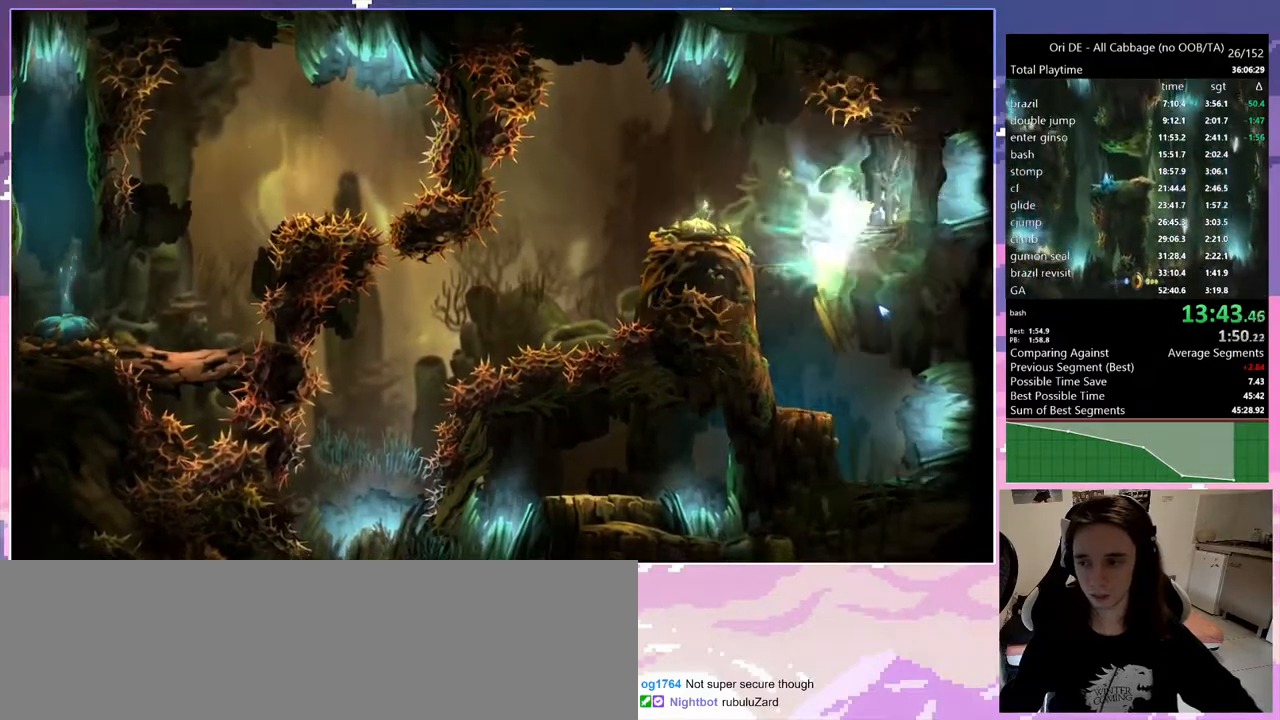
{"keys": ["q", "space"], "events": [[50, "space", "down"], [133, "ctrl", "up"], [133, "q", "down"], [183, "d", "up"], [183, "space", "up"], [283, "space", "down"], [367, "space", "up"], [417, "space", "down"]]}
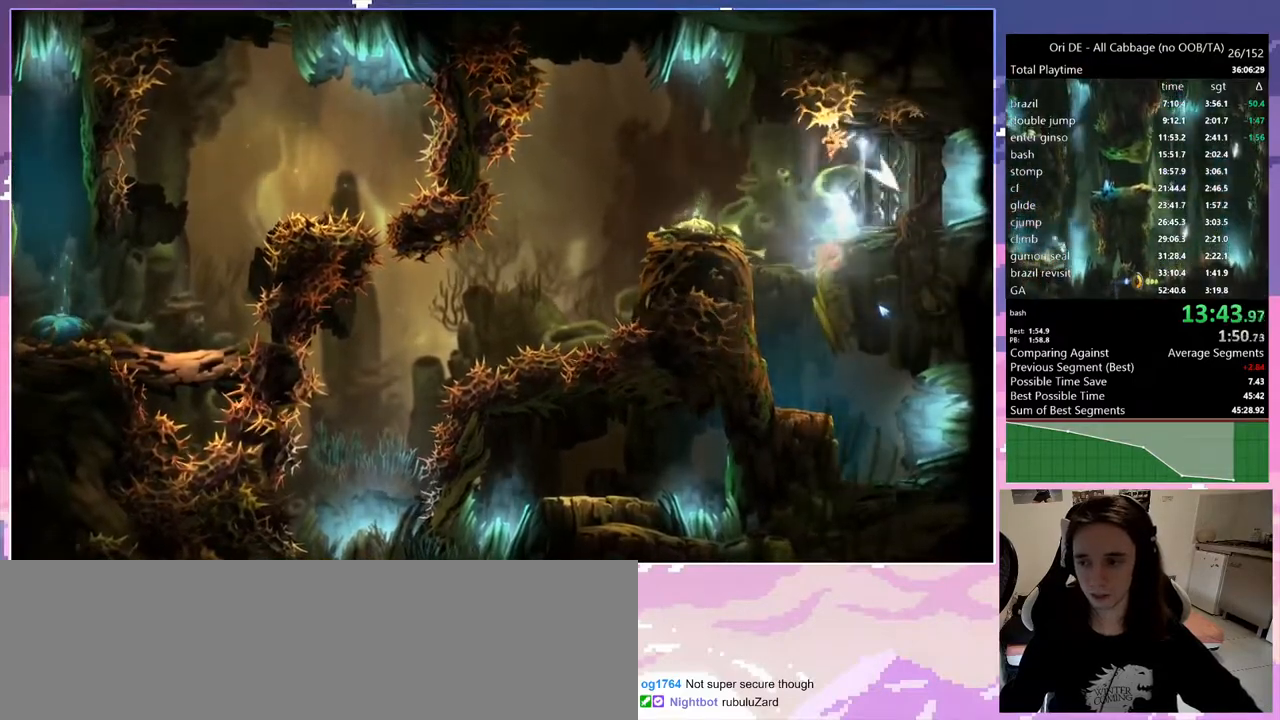
{"keys": ["d"], "events": [[17, "d", "down"], [67, "q", "up"], [250, "space", "up"]]}
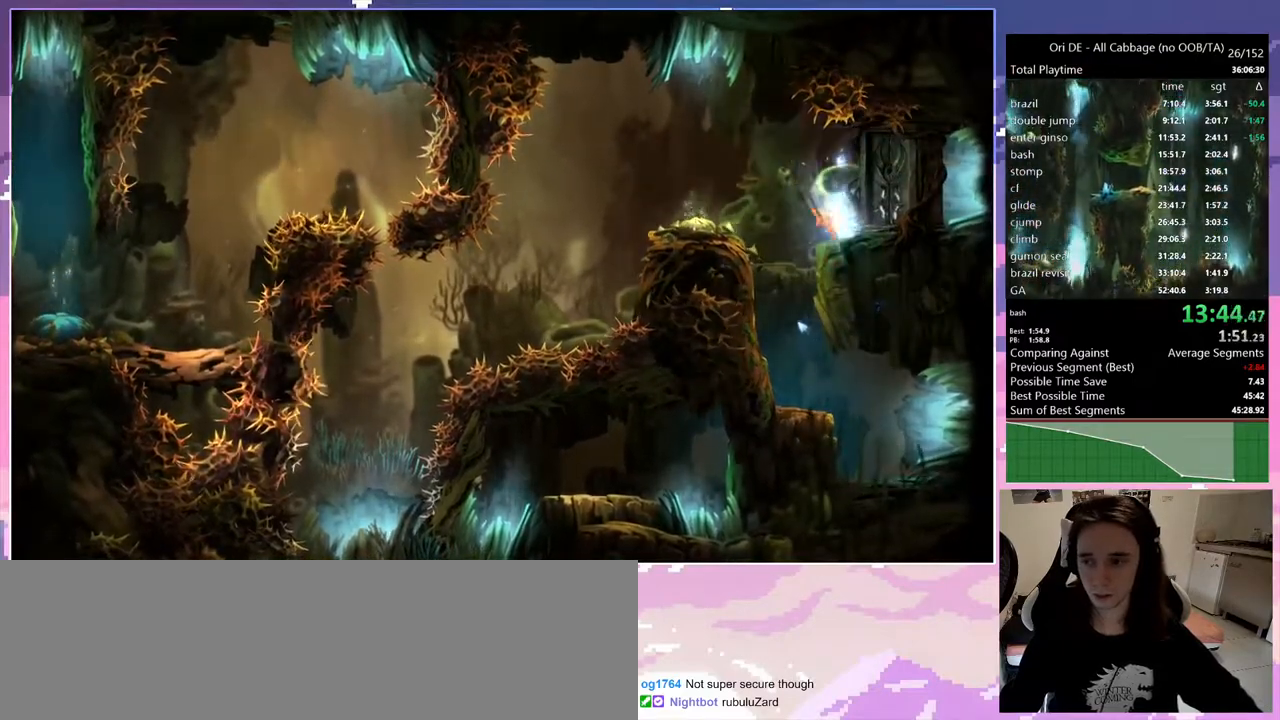
{"keys": ["q"], "events": [[117, "space", "down"], [317, "d", "up"], [317, "q", "down"], [317, "space", "up"], [367, "space", "down"], [500, "space", "up"]]}
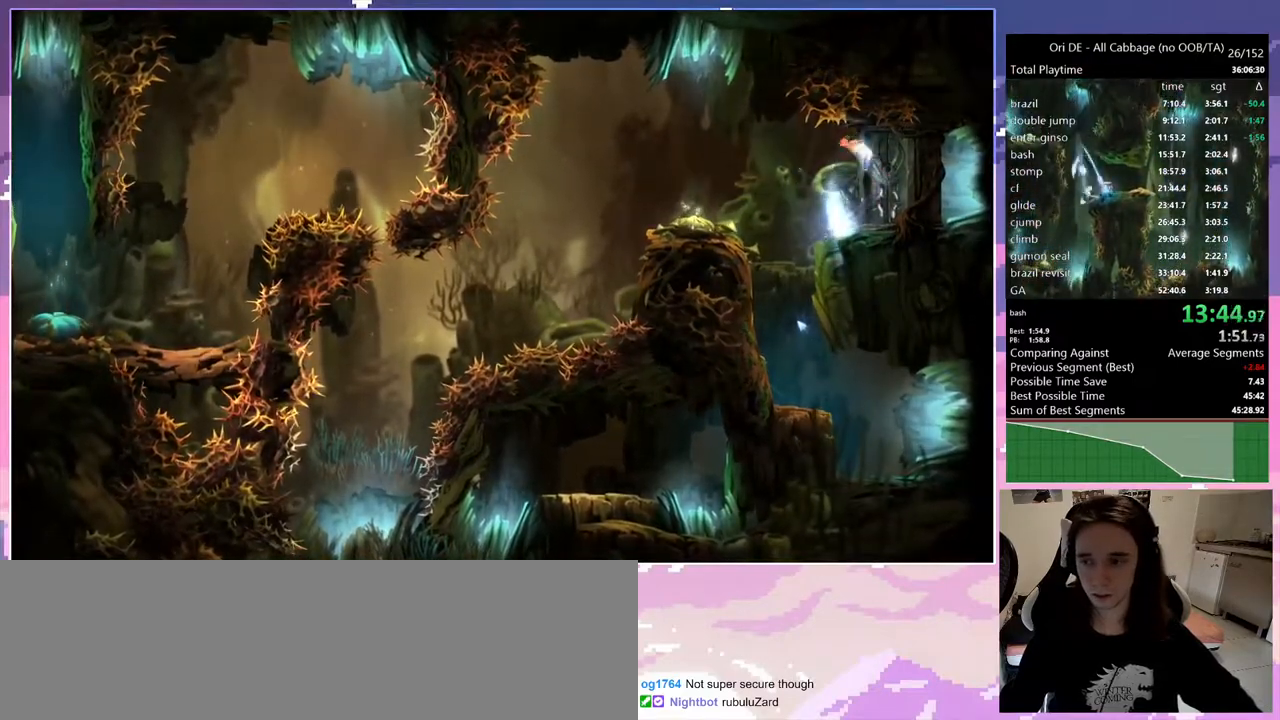
{"keys": ["d"], "events": [[100, "space", "down"], [150, "d", "down"], [150, "q", "up"], [367, "space", "up"]]}
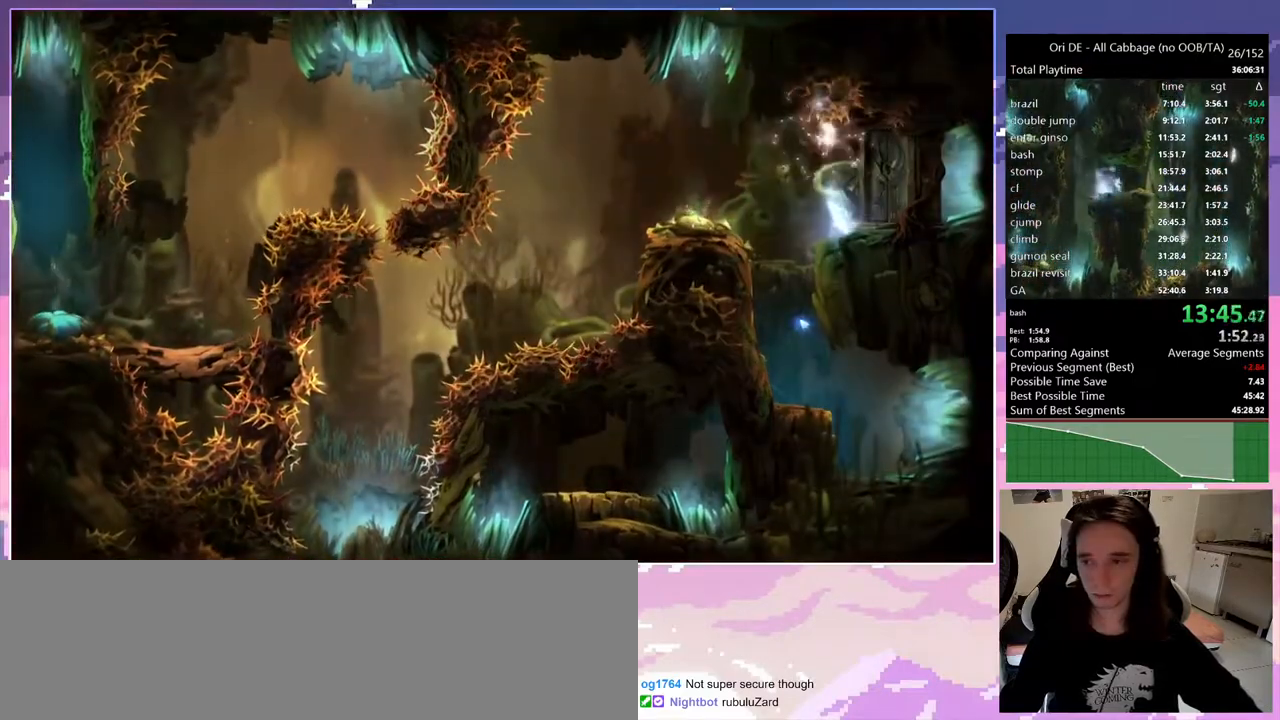
{"keys": ["d"], "events": []}
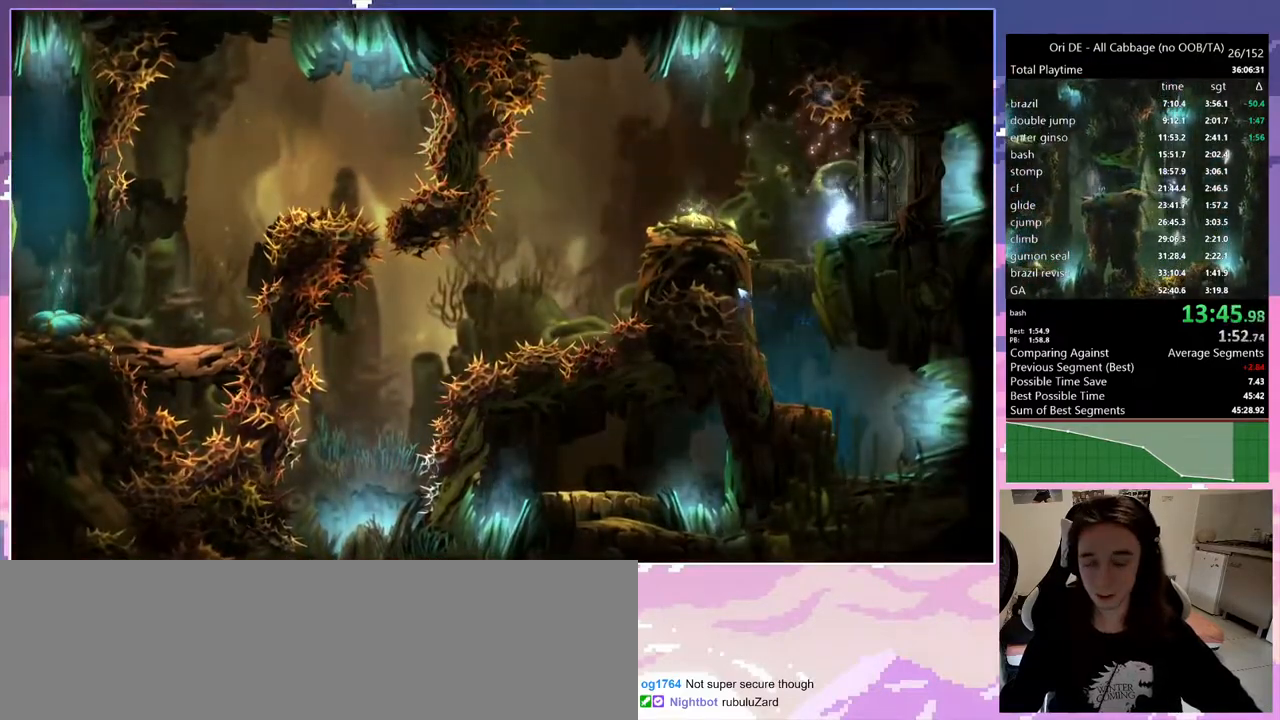
{"keys": ["d", "num7"], "events": [[450, "num7", "down"]]}
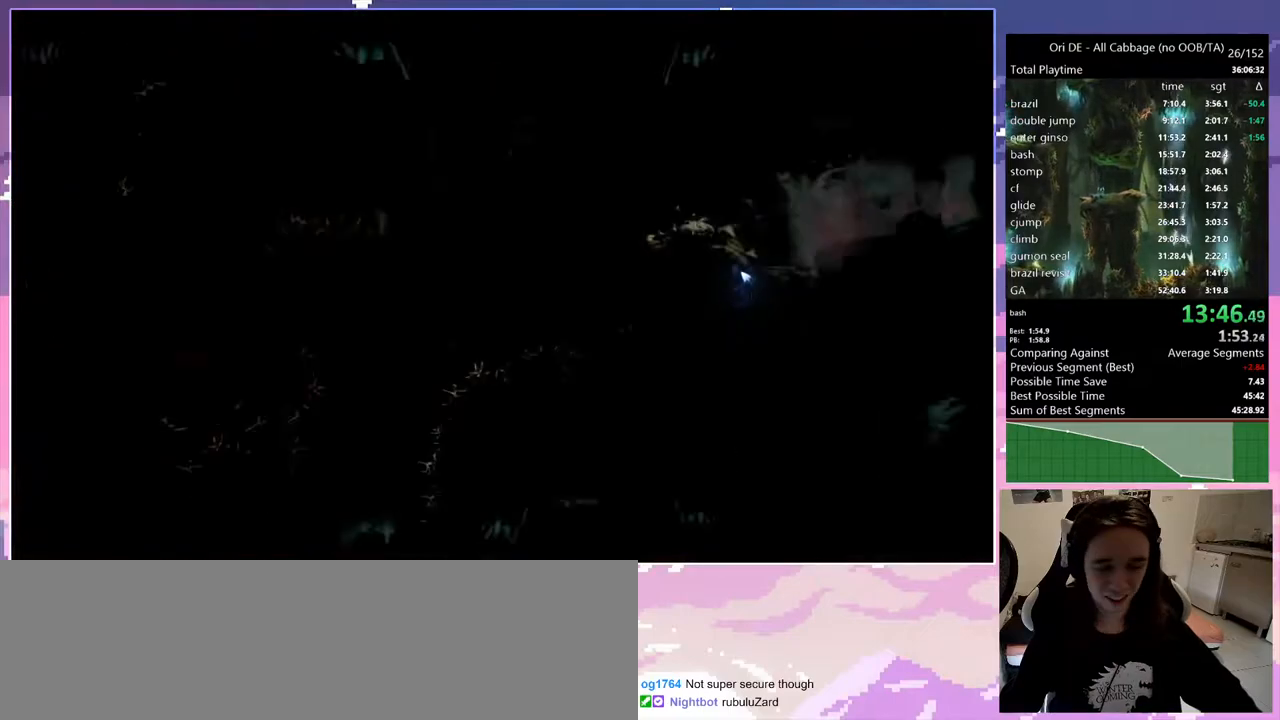
{"keys": ["d"], "events": [[100, "num7", "up"]]}
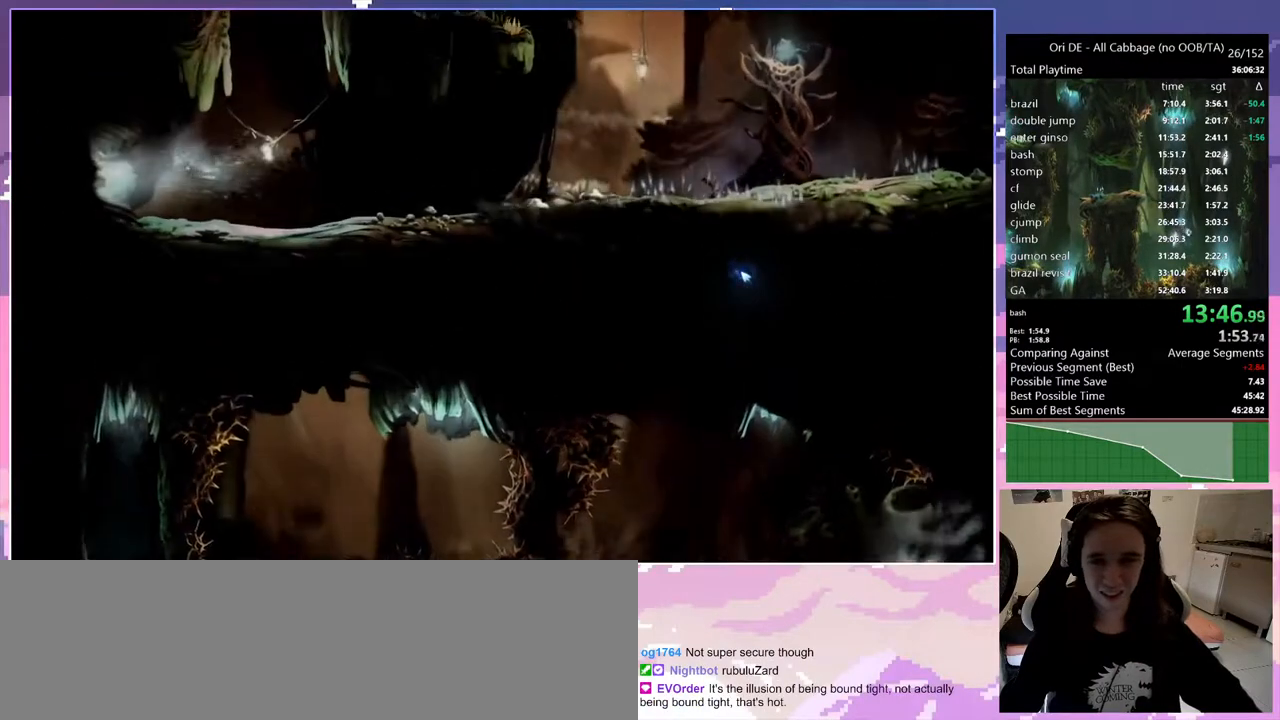
{"keys": ["d", "num7"], "events": [[67, "num7", "down"], [200, "num7", "up"], [483, "num7", "down"]]}
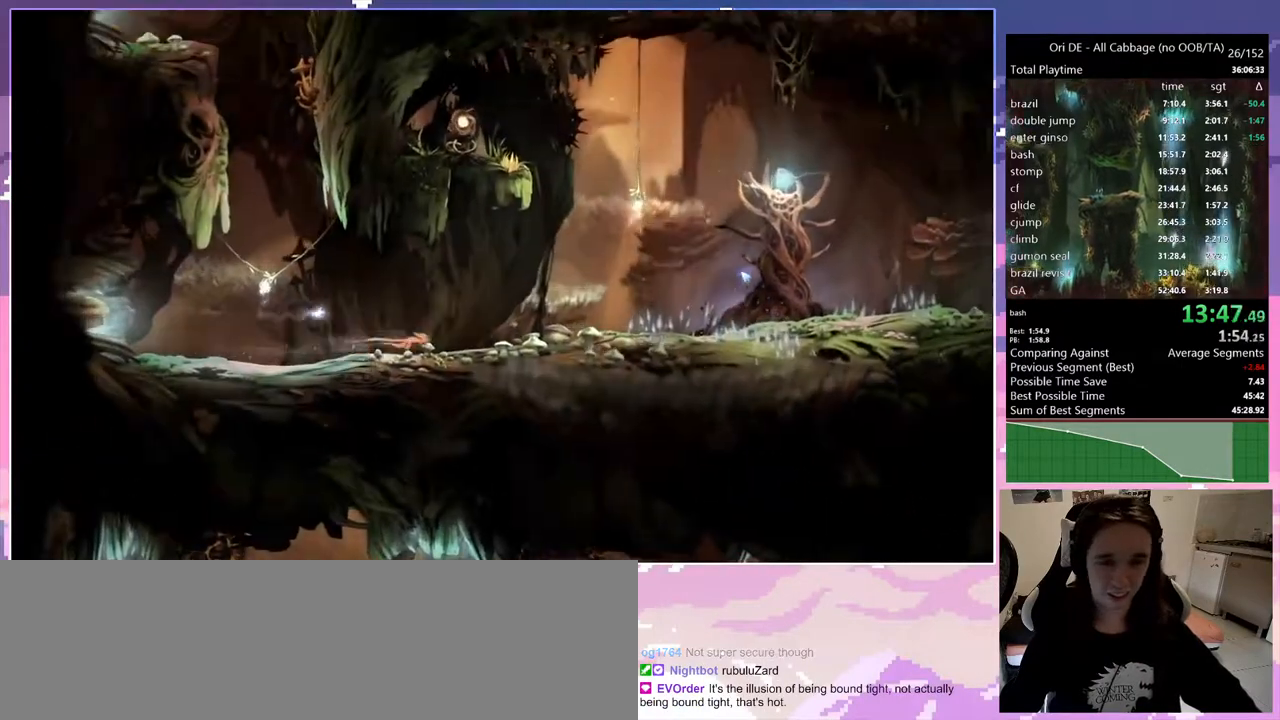
{"keys": ["d", "num7"], "events": [[133, "num7", "up"], [417, "num7", "down"]]}
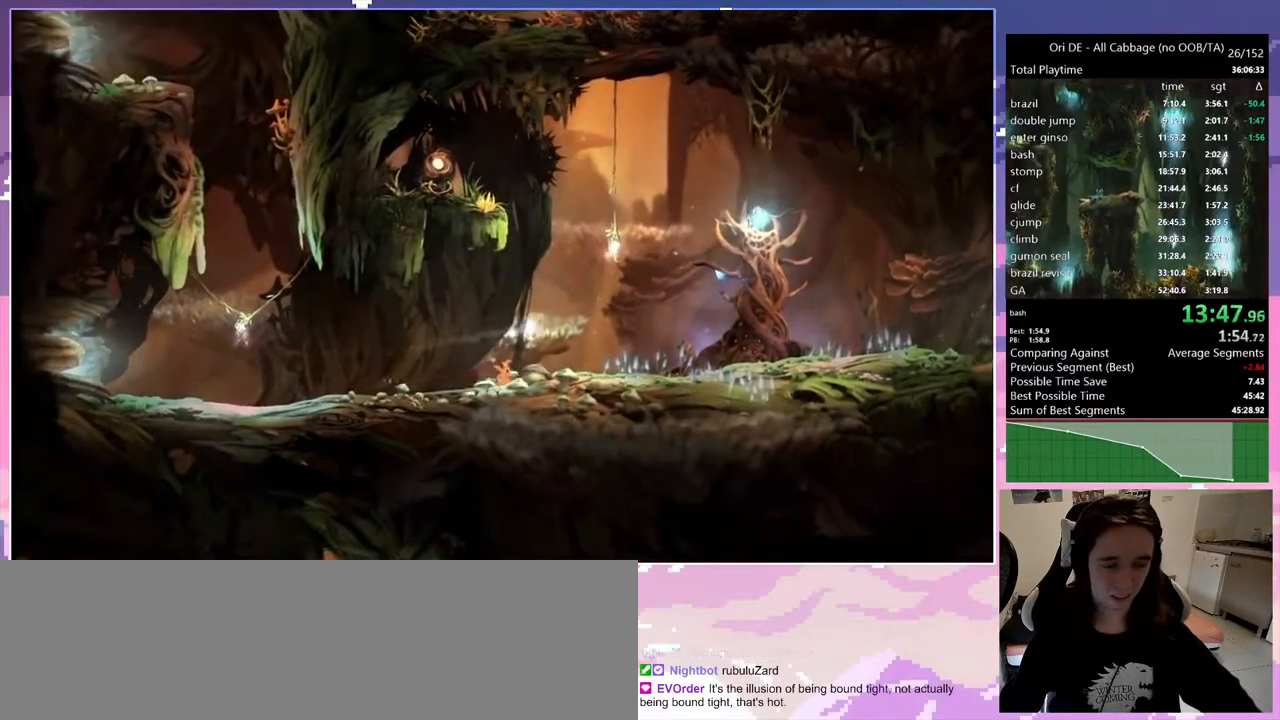
{"keys": ["d"], "events": [[50, "num7", "up"]]}
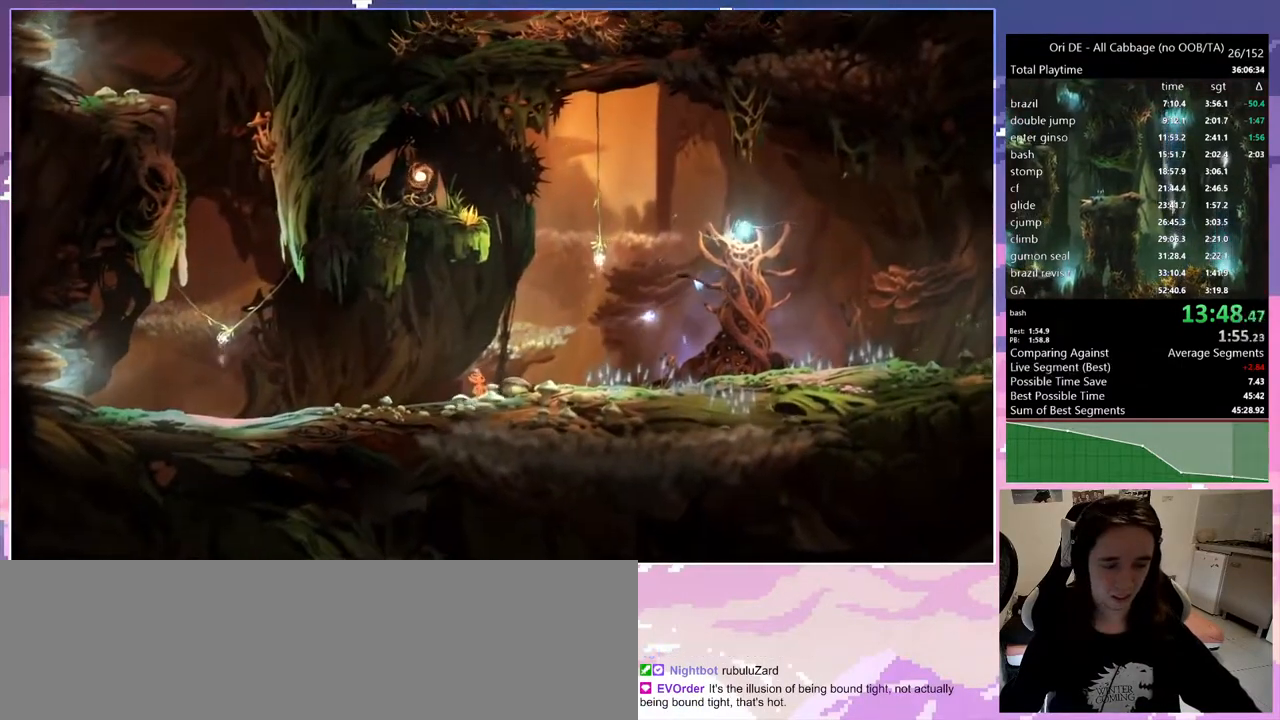
{"keys": ["d"], "events": []}
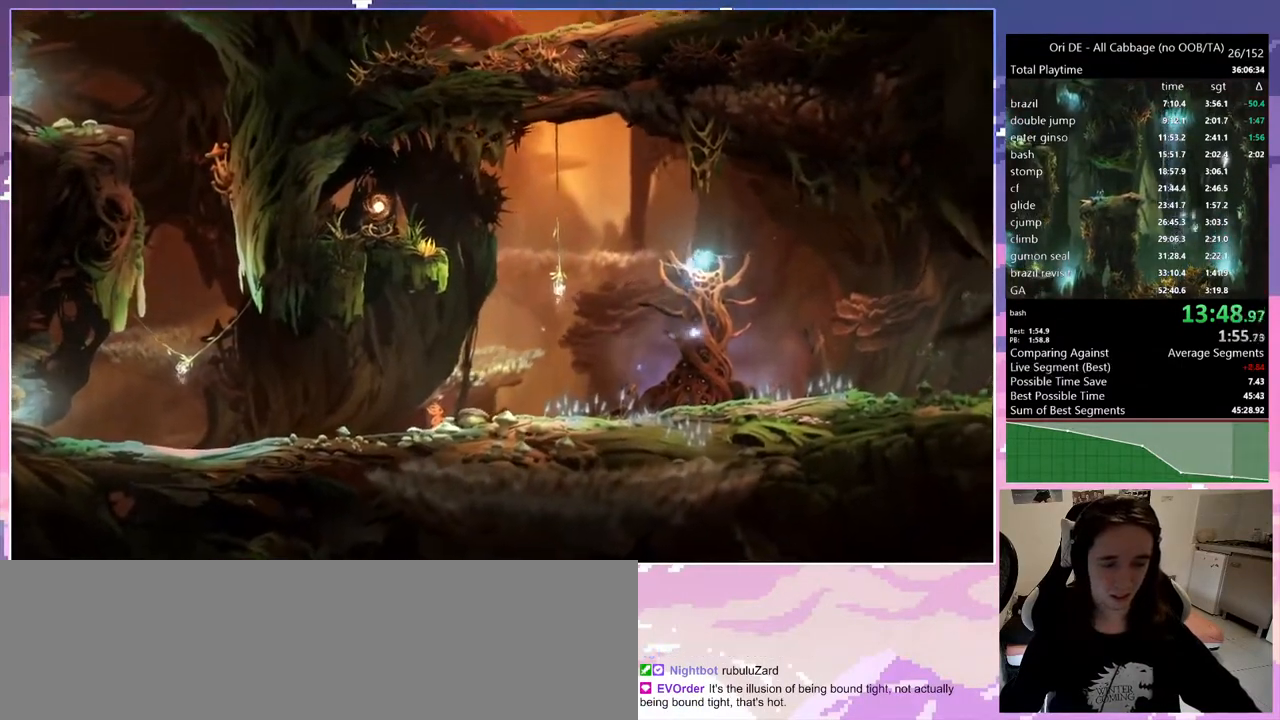
{"keys": ["d"], "events": []}
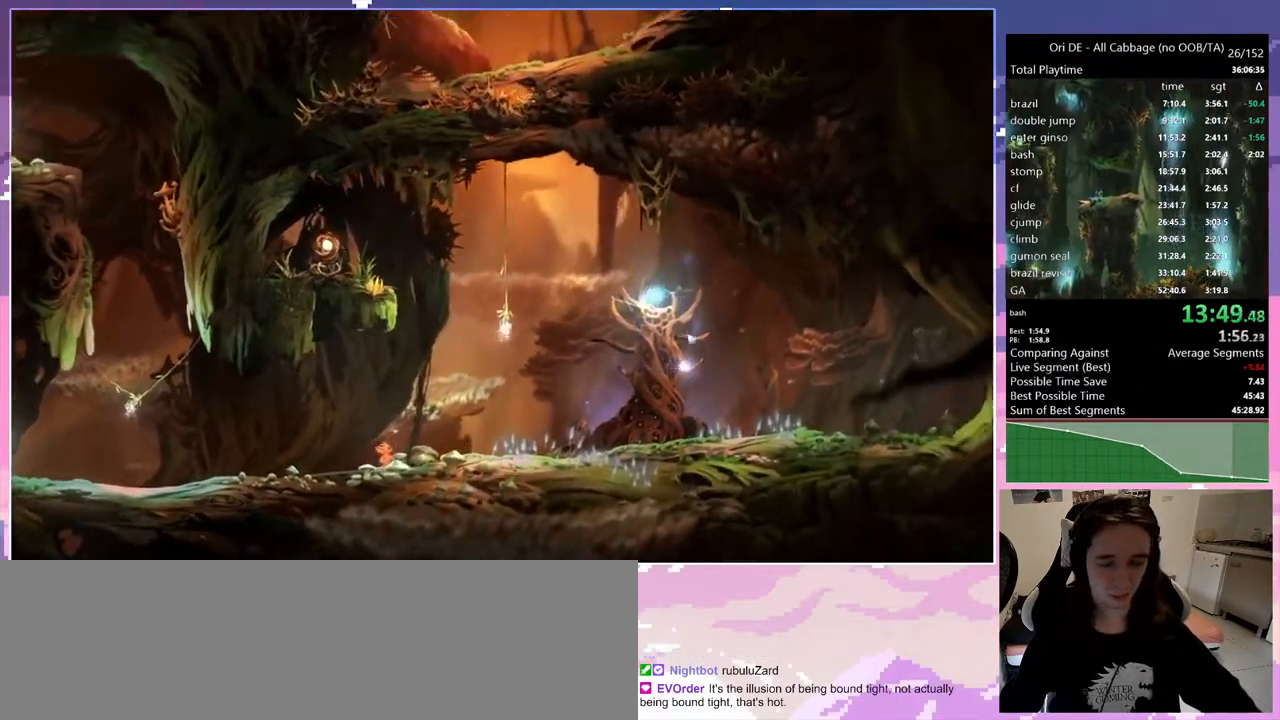
{"keys": ["d"], "events": []}
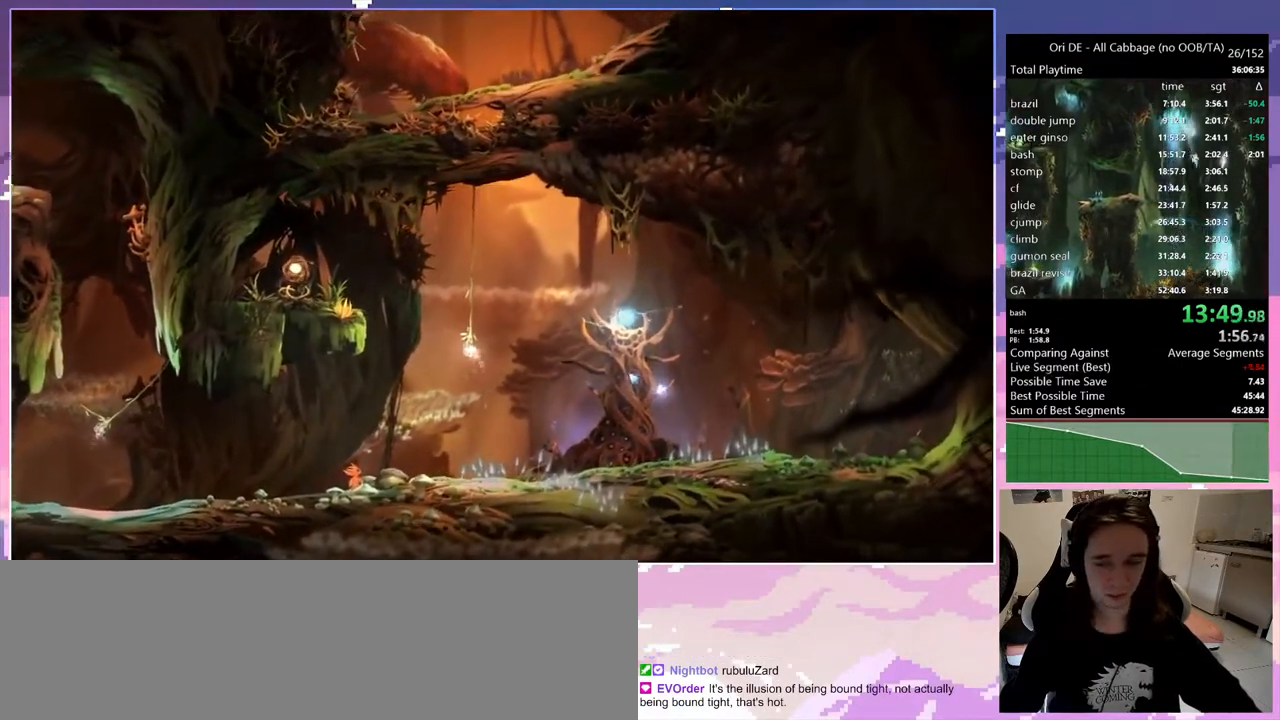
{"keys": ["d", "num7"], "events": [[400, "num7", "down"]]}
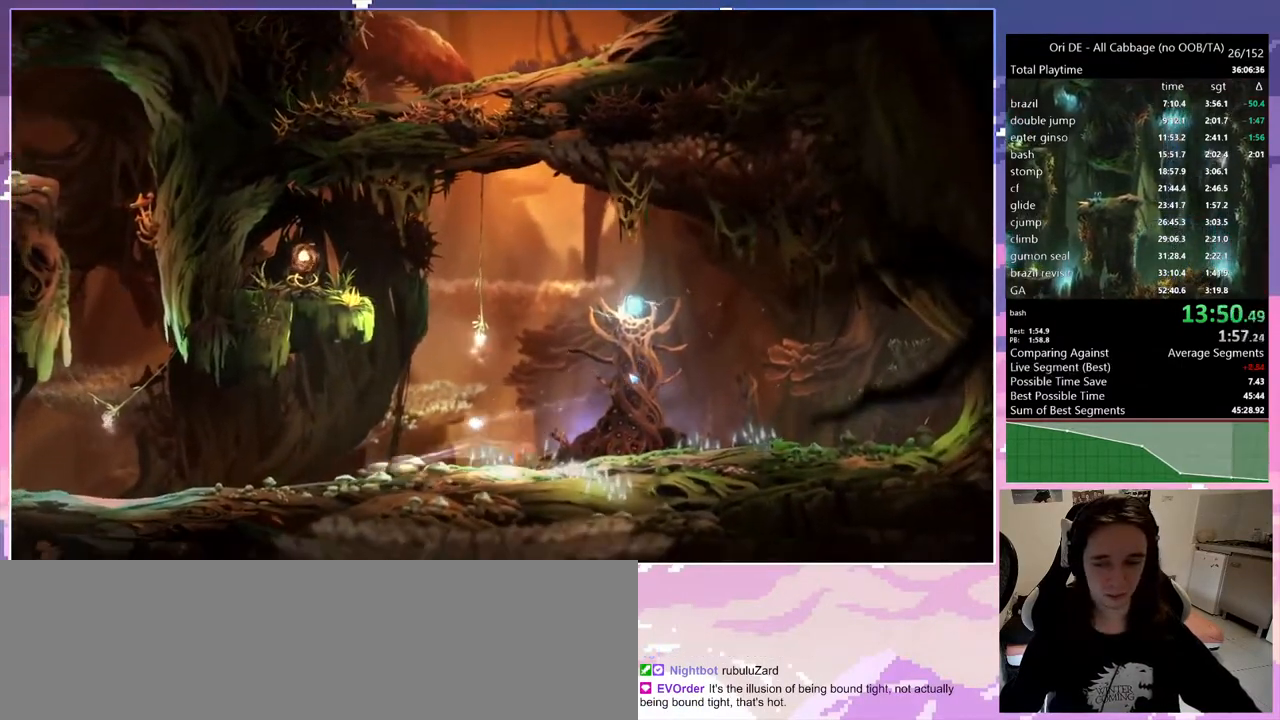
{"keys": [], "events": [[33, "num7", "up"], [117, "num0", "down"], [367, "num0", "up"], [450, "d", "up"]]}
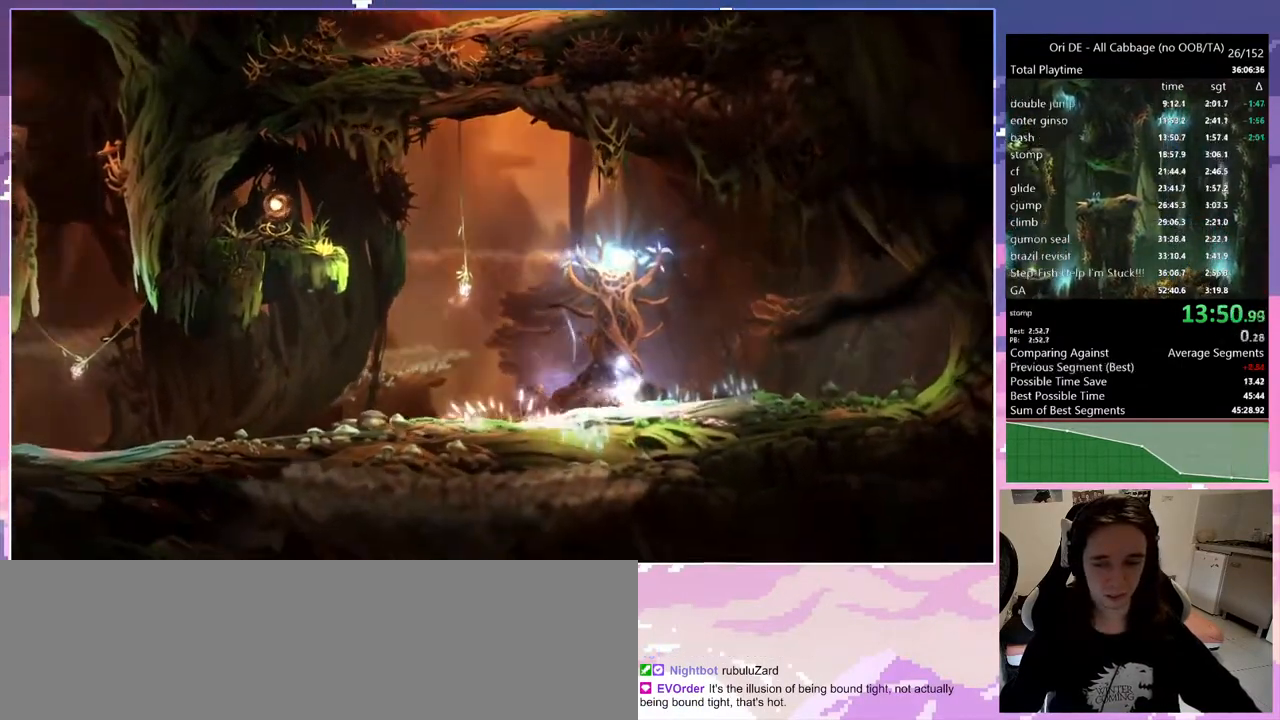
{"keys": [], "events": []}
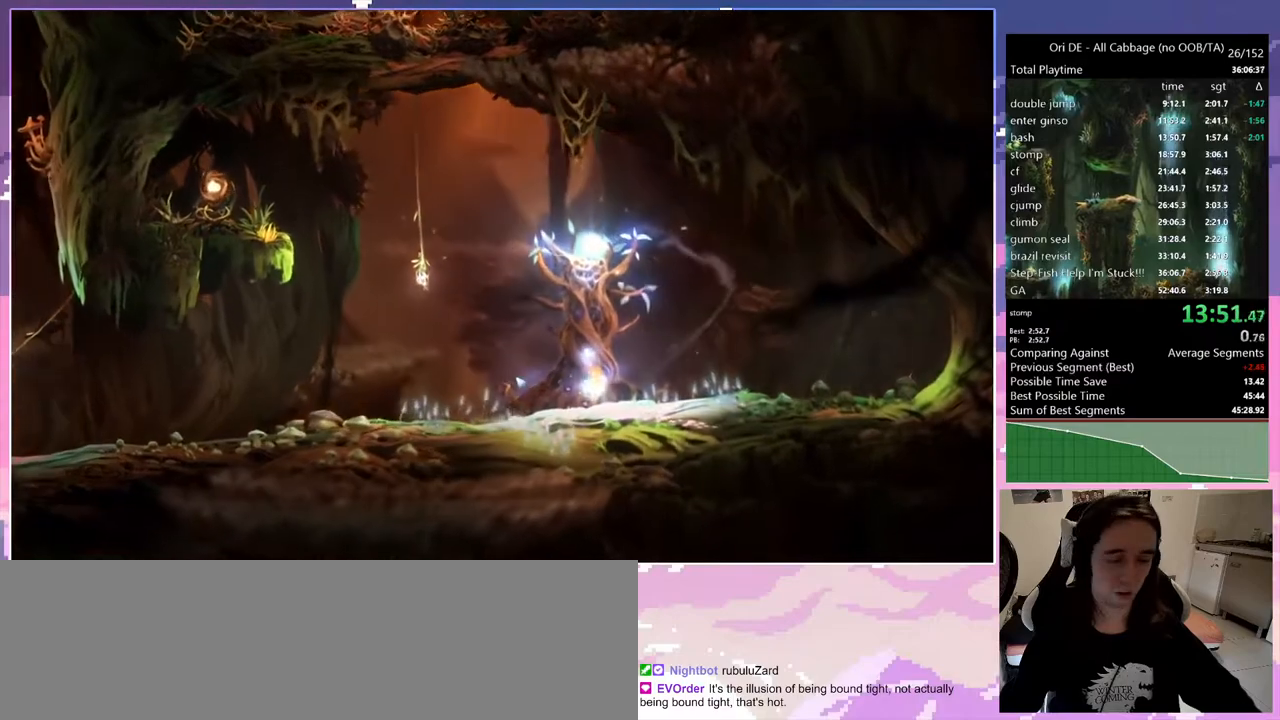
{"keys": [], "events": []}
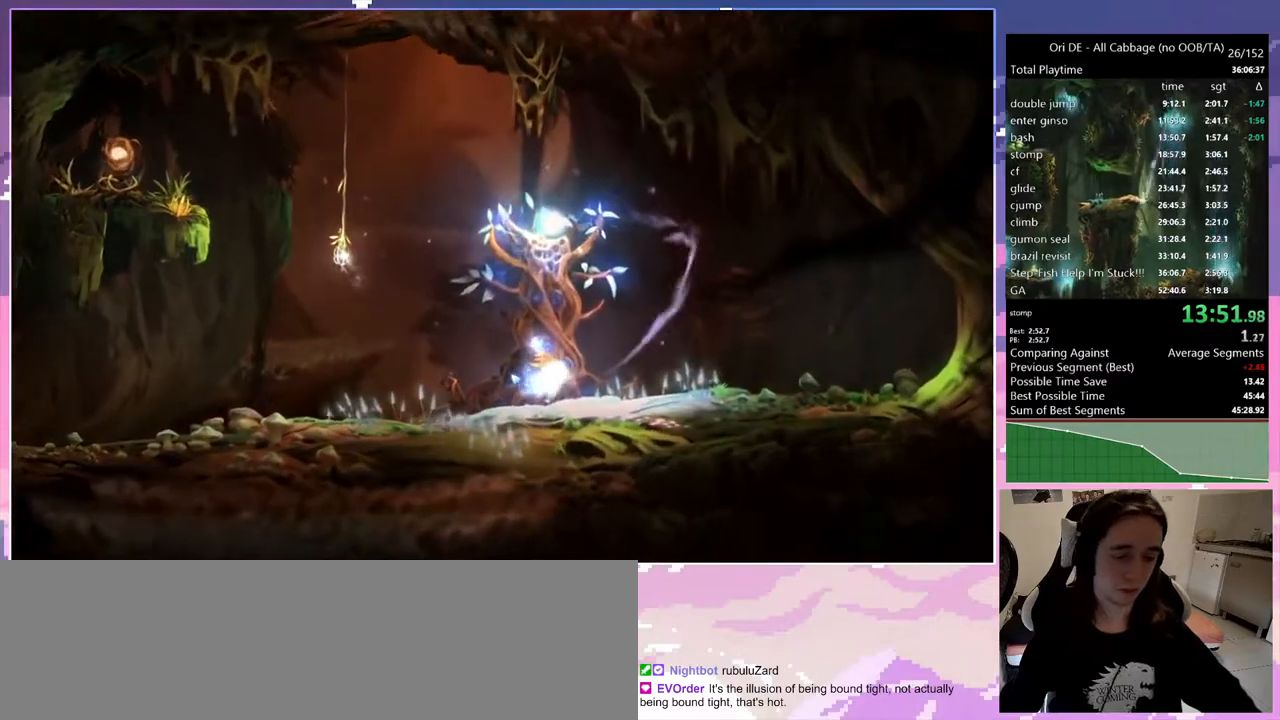
{"keys": [], "events": []}
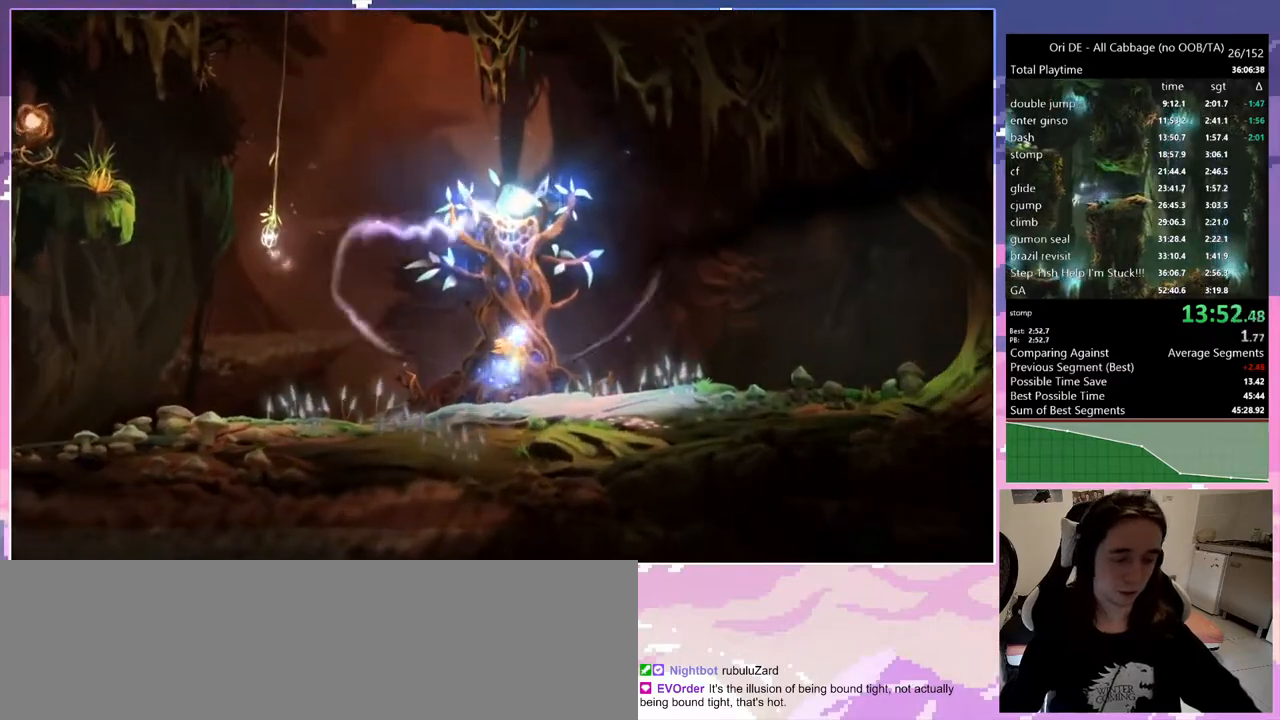
{"keys": [], "events": []}
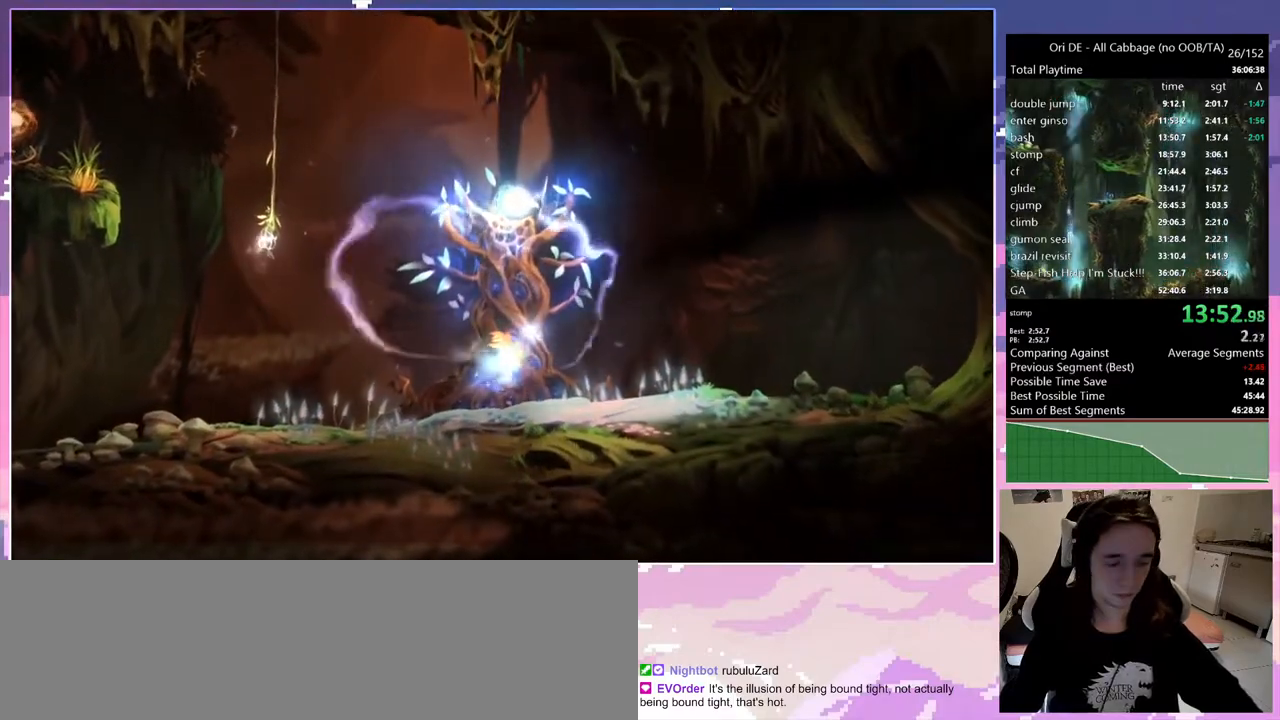
{"keys": [], "events": []}
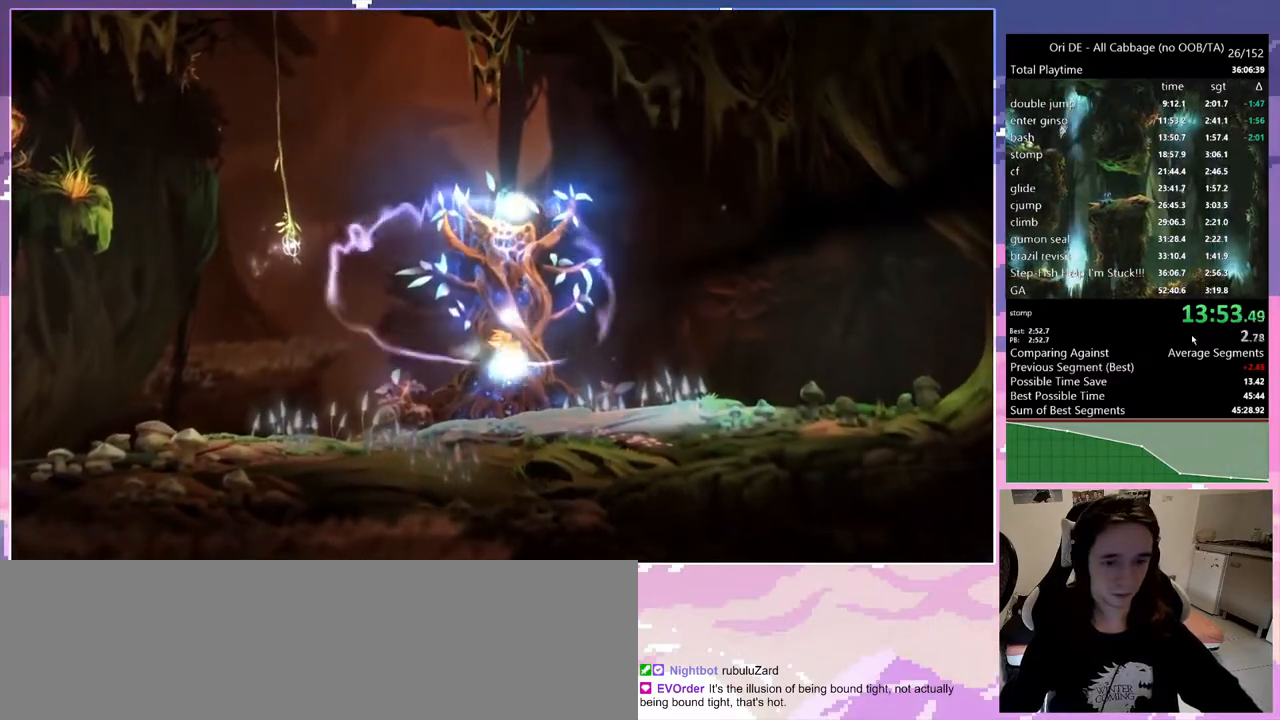
{"keys": [], "events": [[83, "num8", "down"], [183, "num8", "up"]]}